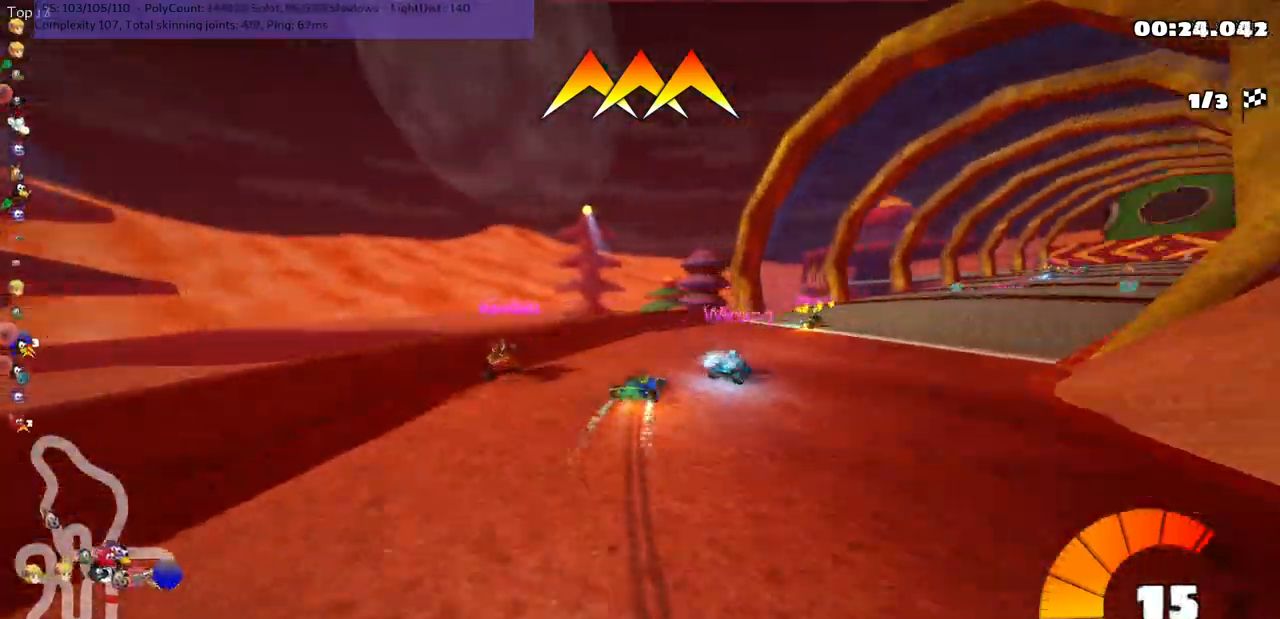
Gameplay with keyboard; each line is a JSON object with the keys held at the frame after it. "events" lists presses ("down") and releases ("up") of ".", "/", "alt_r", "b", "c", "comma", "ctrl_r", "d", "down", "f", "g", "h", "j", "k", "l", "left", "m", "n", "quote", "return", "right", "semicolon", "shift_r", "space", "super", "up" and "v" between this image and that frame as [ms after this image, input, new state], when the widget could be followed in between. No other keys are recorded. Mouse input is not recorded.
{"keys": ["right", "up"], "events": [[100, "down", "up"], [333, "m", "up"], [467, "up", "down"]]}
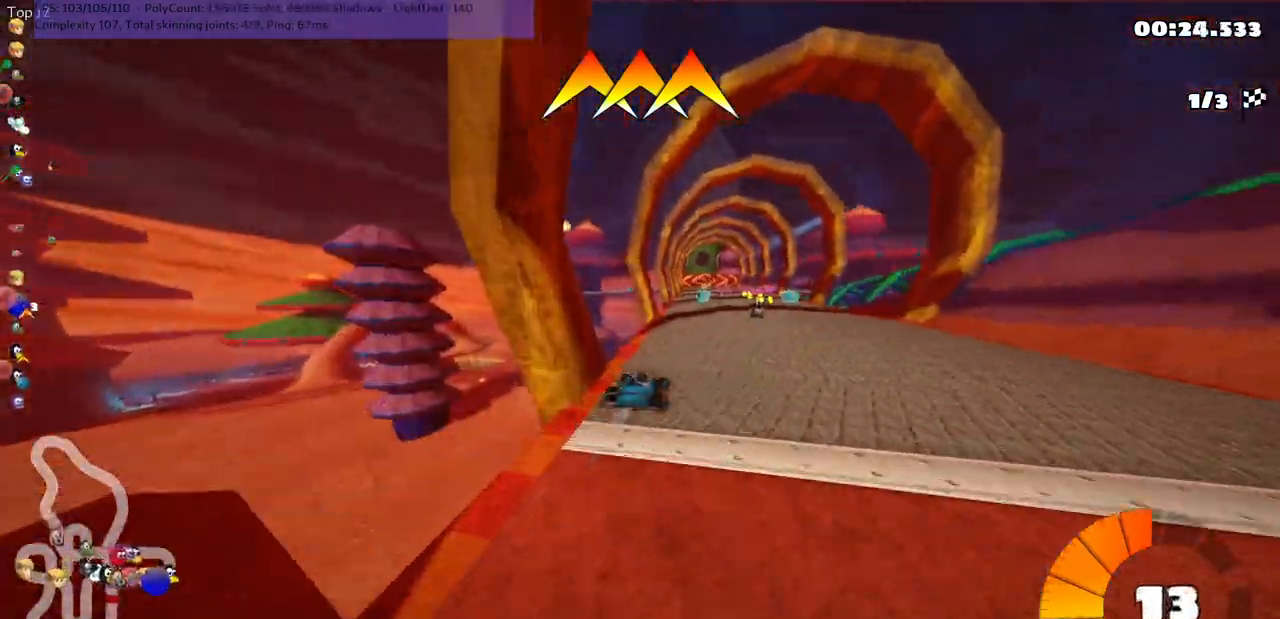
{"keys": ["up"], "events": [[33, "right", "up"]]}
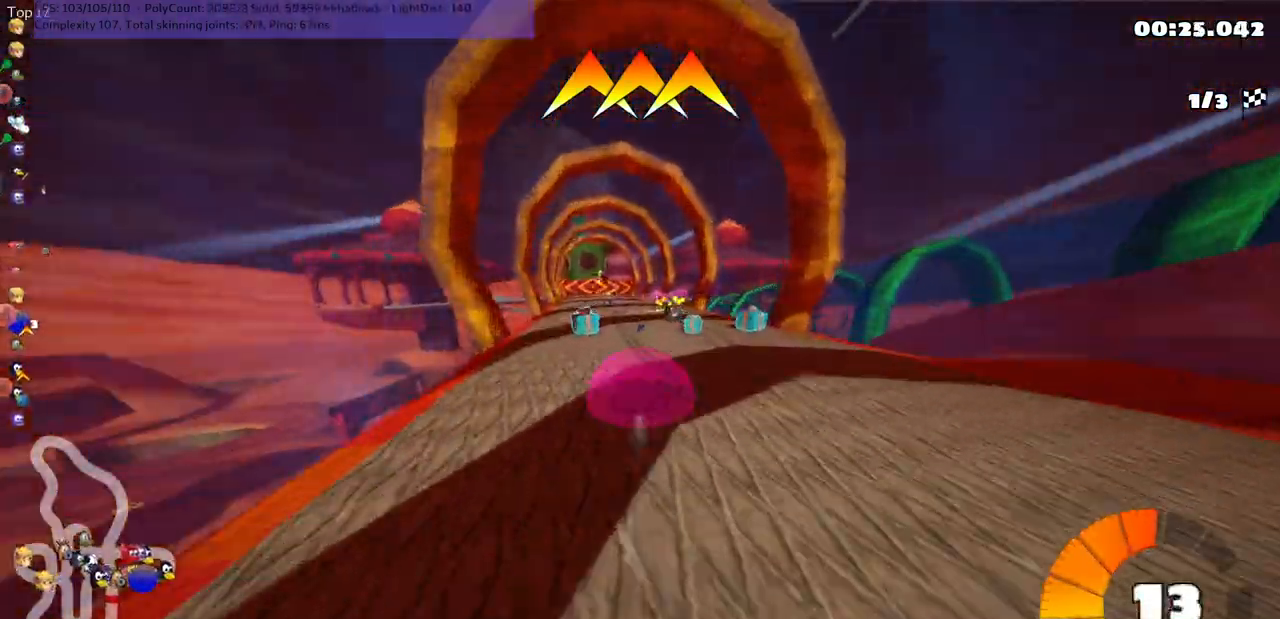
{"keys": ["left", "m", "right", "up"], "events": [[83, "left", "down"], [383, "left", "up"], [383, "right", "down"], [433, "m", "down"], [500, "left", "down"]]}
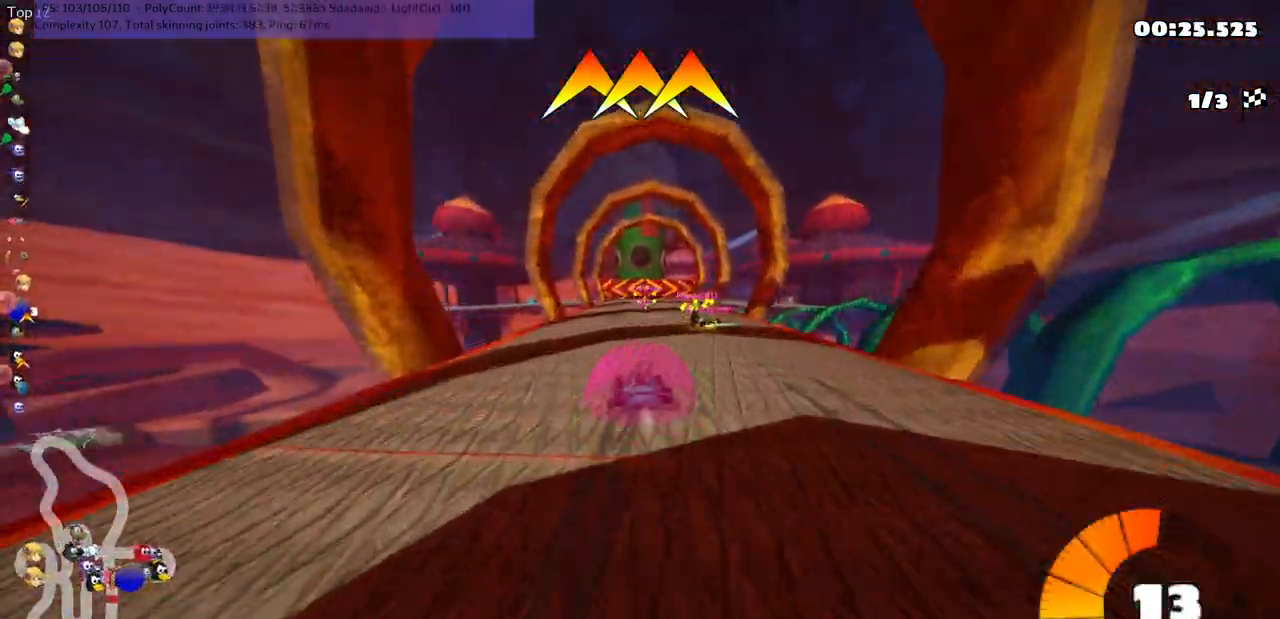
{"keys": ["left", "m", "up"], "events": [[33, "right", "up"]]}
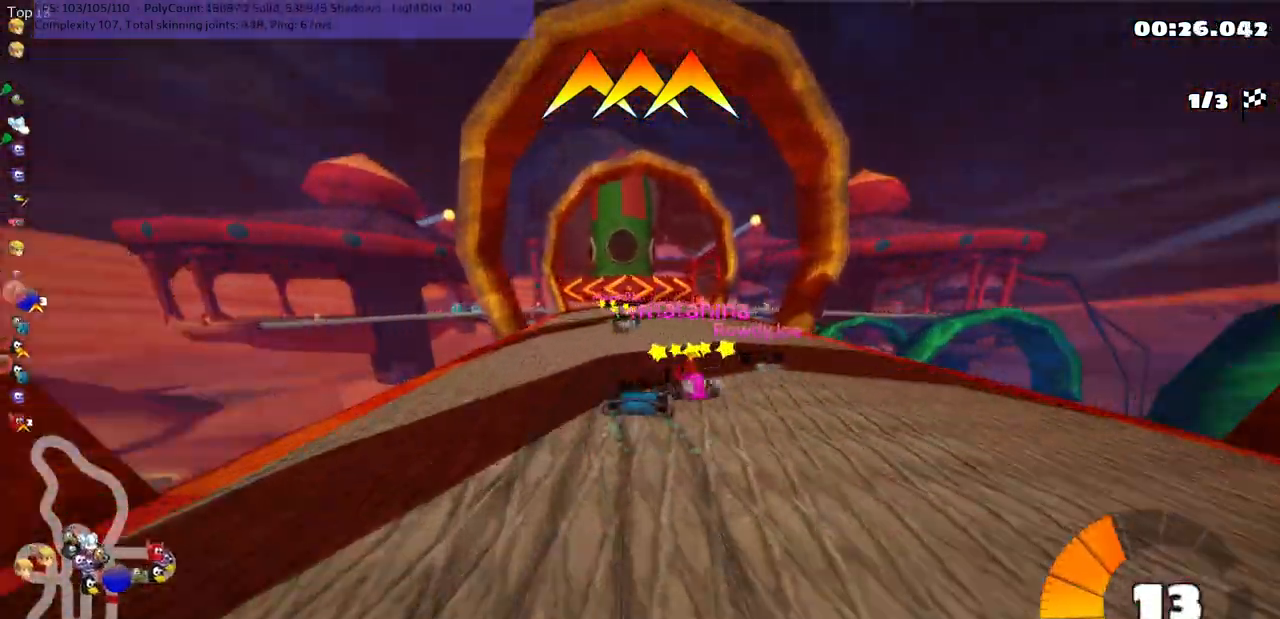
{"keys": ["up"], "events": [[283, "left", "up"], [283, "right", "down"], [350, "right", "up"], [483, "m", "up"]]}
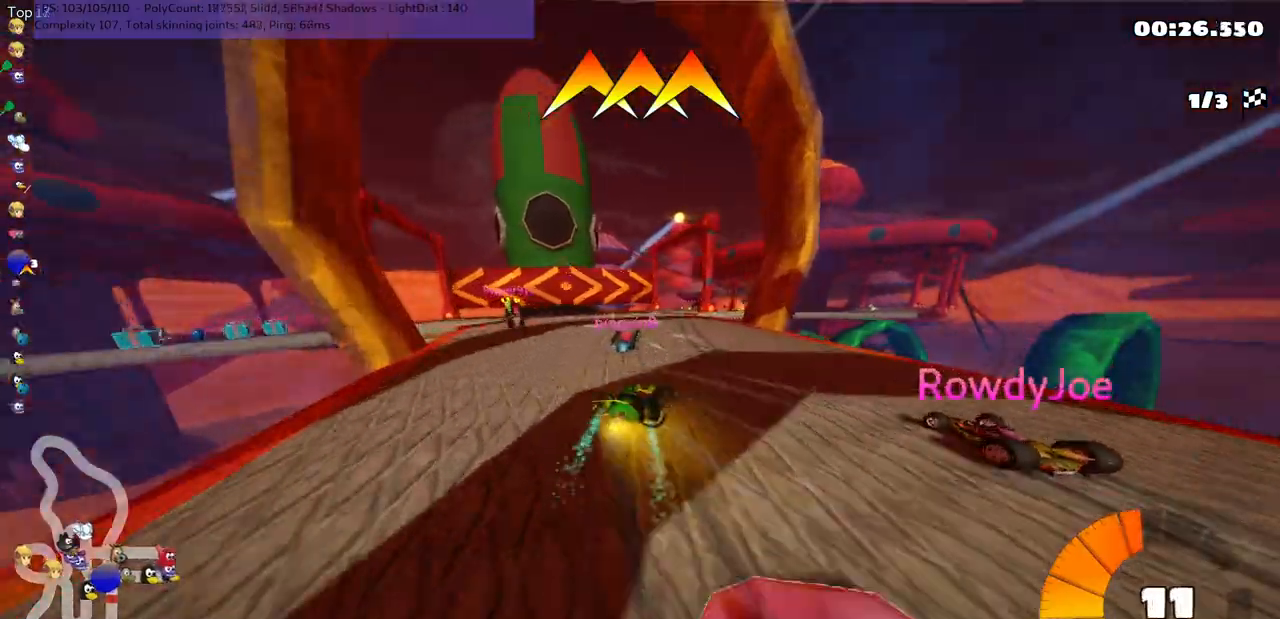
{"keys": ["left"], "events": [[267, "left", "down"], [317, "up", "up"], [350, "left", "up"], [483, "left", "down"]]}
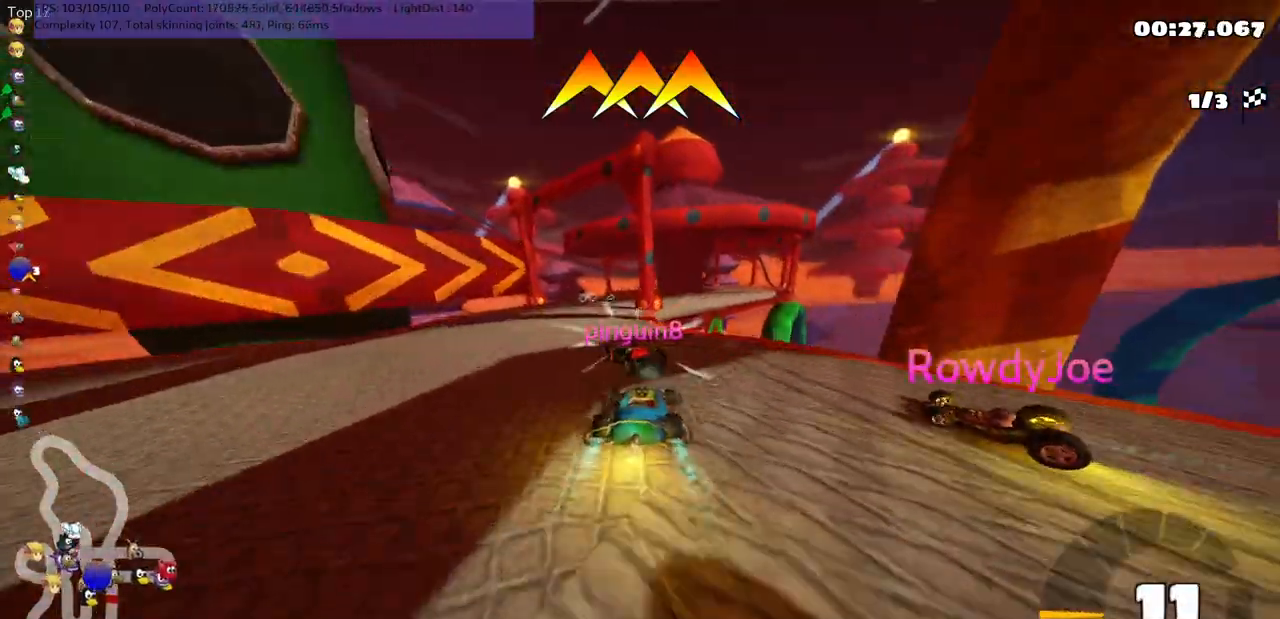
{"keys": ["up"], "events": [[150, "up", "down"], [467, "left", "up"]]}
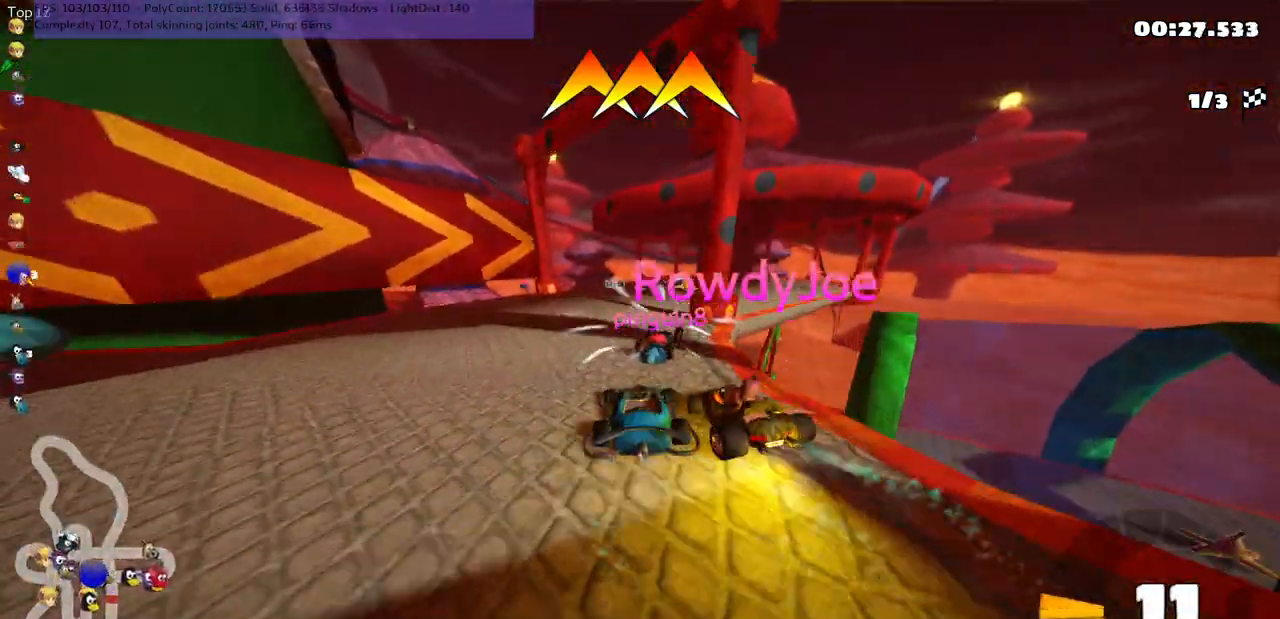
{"keys": ["right", "up"], "events": [[33, "right", "down"], [267, "right", "up"], [350, "right", "down"]]}
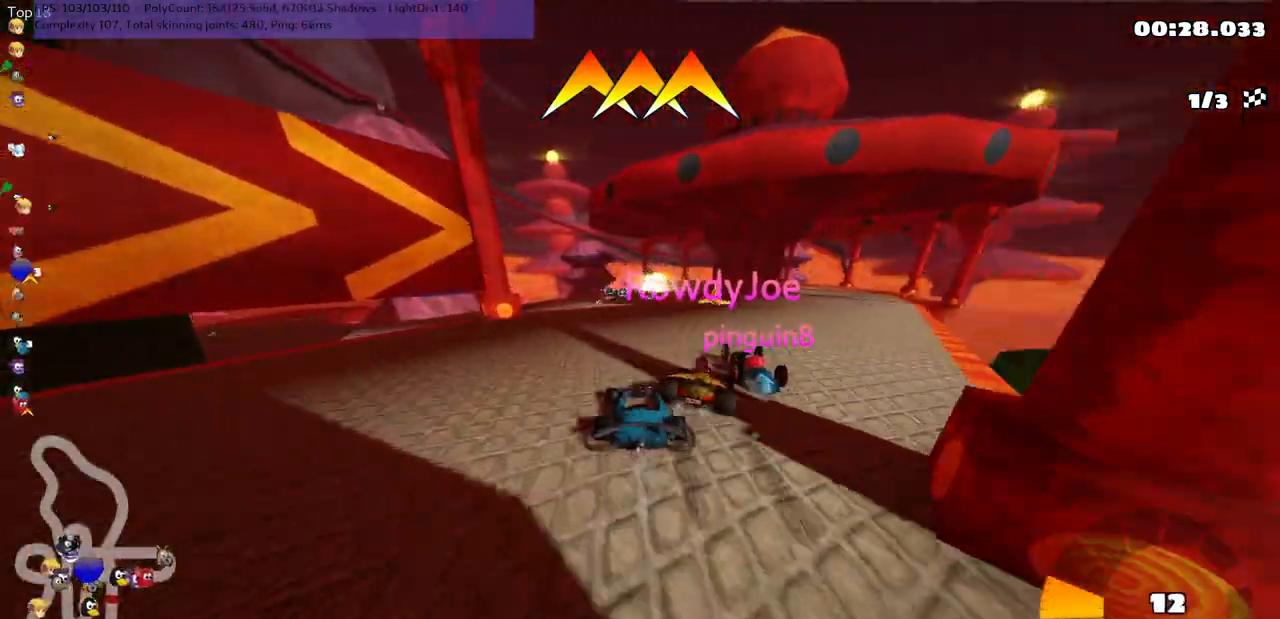
{"keys": ["left", "m", "up"], "events": [[117, "right", "up"], [250, "left", "down"], [283, "m", "down"]]}
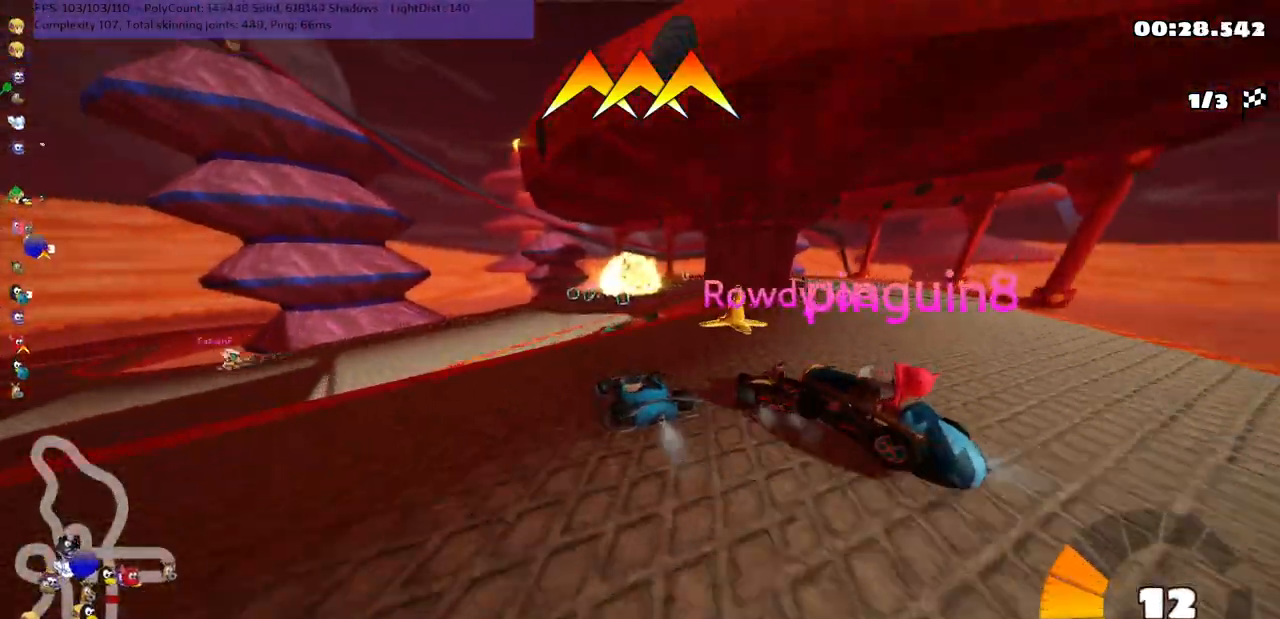
{"keys": ["left", "up"], "events": [[200, "m", "up"]]}
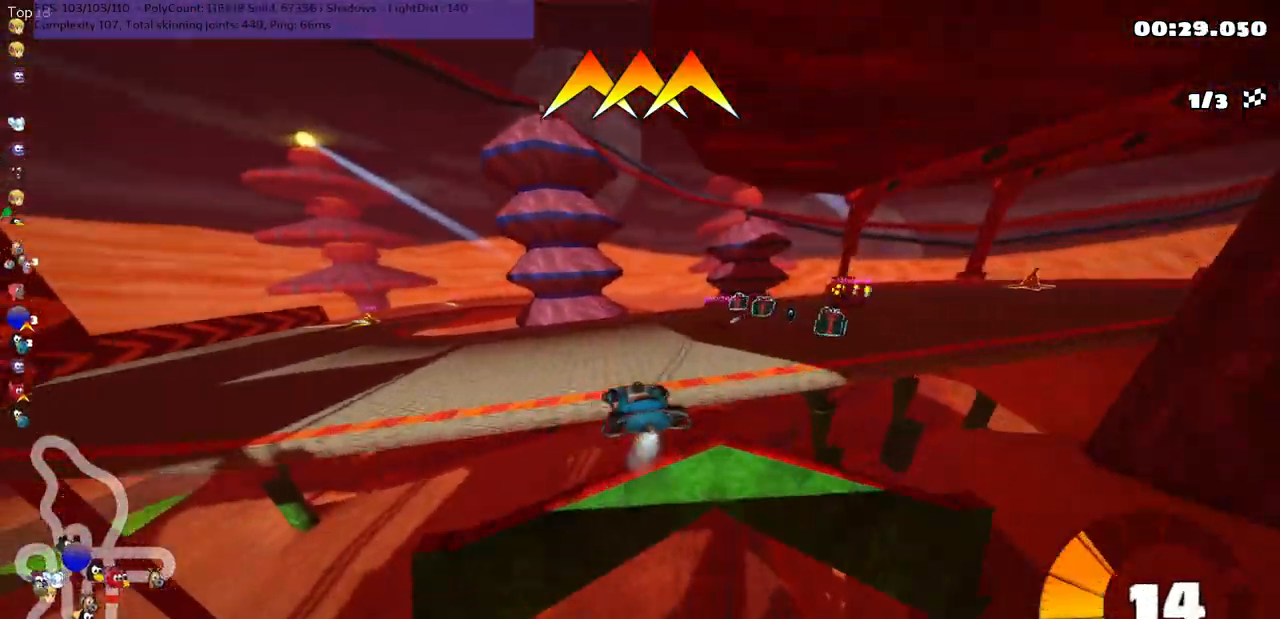
{"keys": ["left", "up"], "events": [[67, "m", "down"], [367, "m", "up"]]}
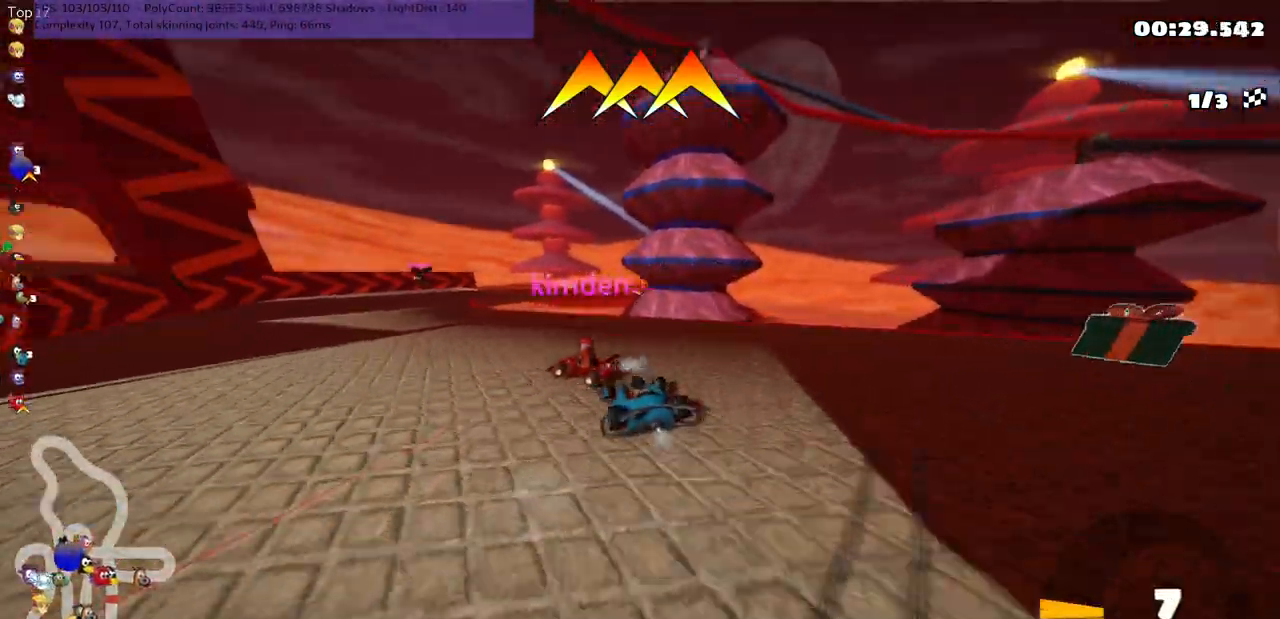
{"keys": ["up"], "events": [[100, "space", "down"], [250, "space", "up"], [483, "left", "up"]]}
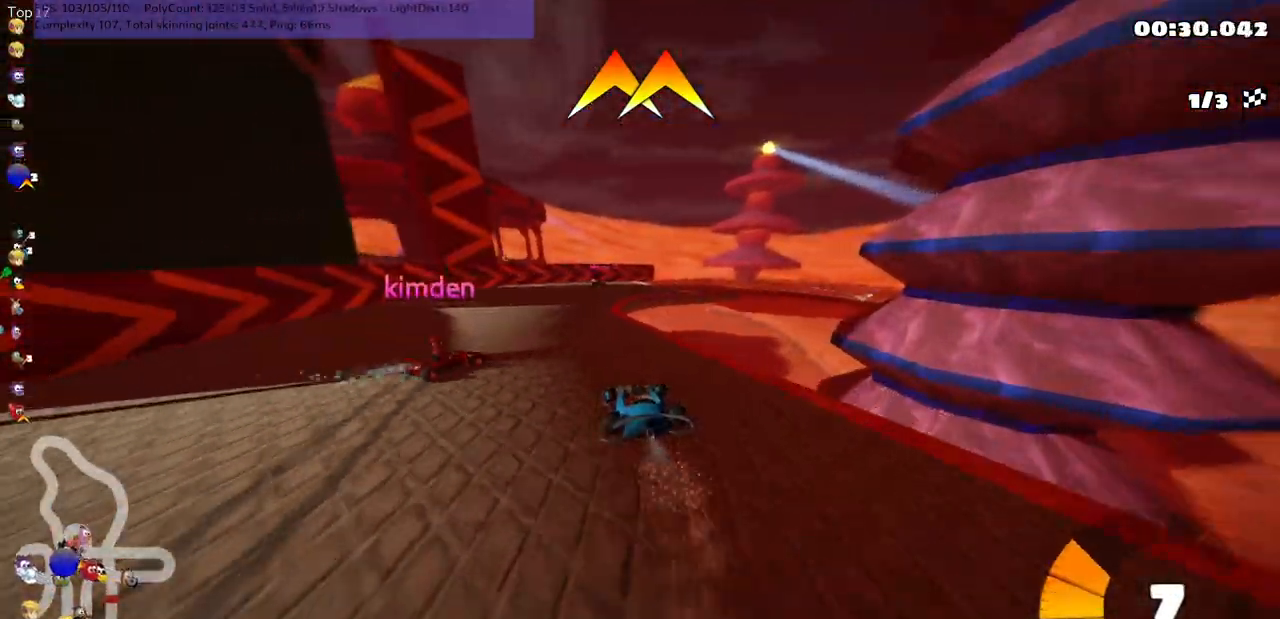
{"keys": ["right", "up"], "events": [[217, "m", "down"], [250, "right", "down"], [450, "m", "up"]]}
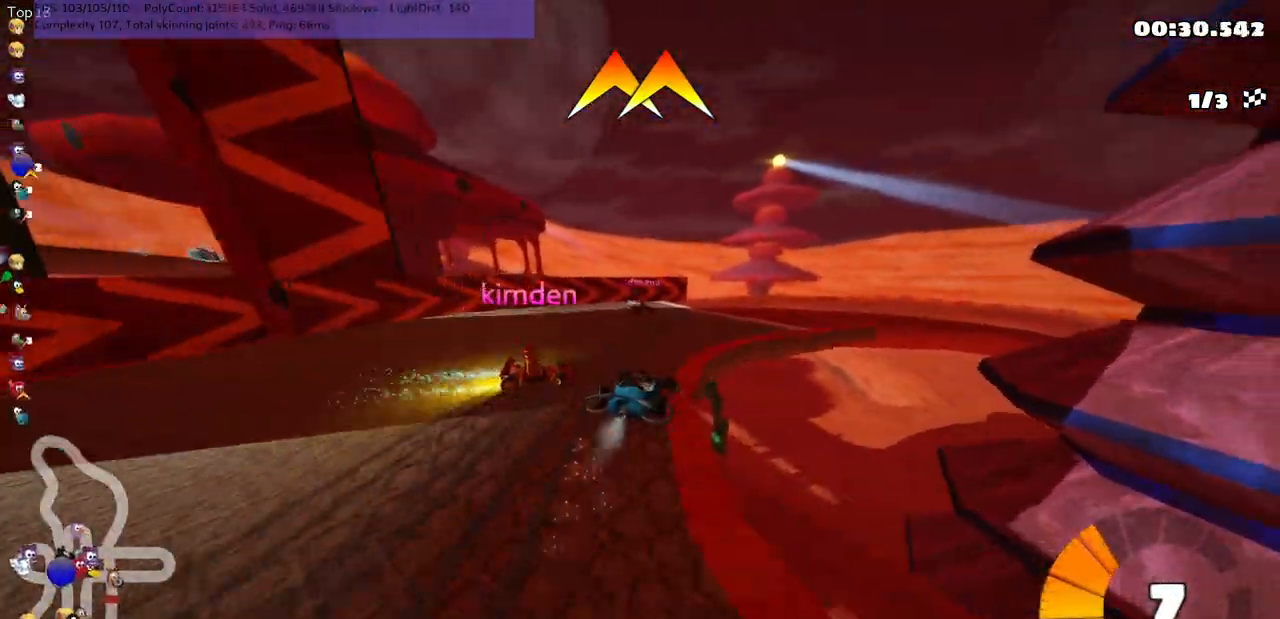
{"keys": ["left", "m", "space", "up"], "events": [[83, "m", "down"], [433, "space", "down"], [467, "left", "down"], [500, "right", "up"]]}
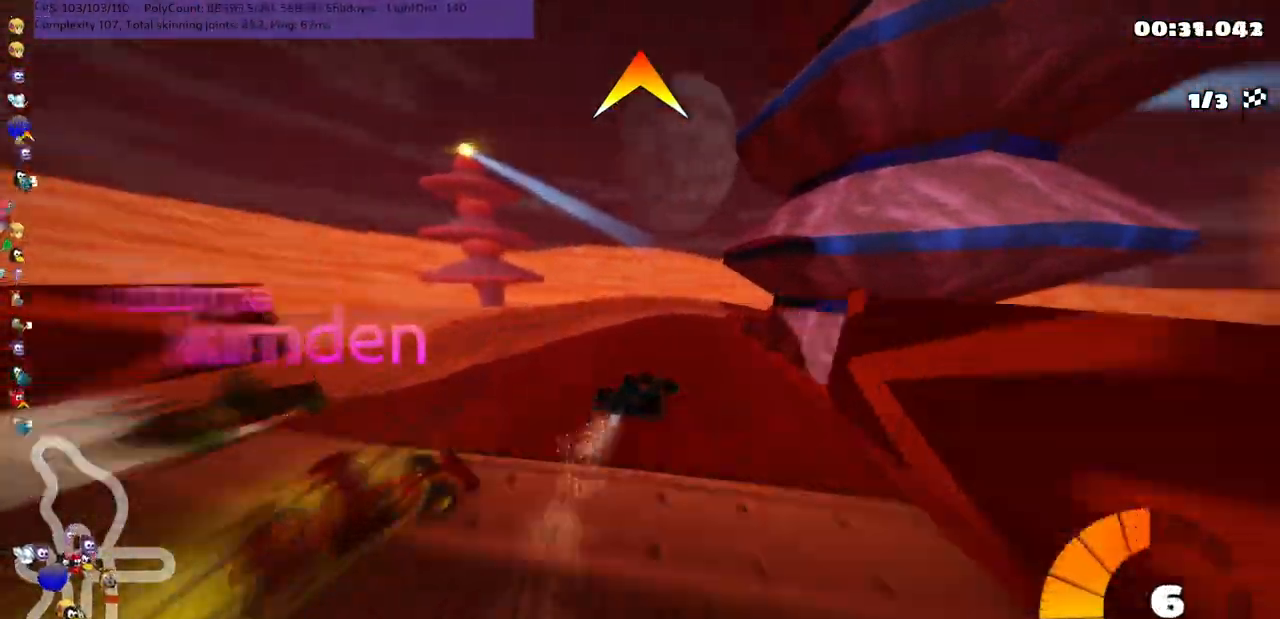
{"keys": ["left", "m", "right", "up"], "events": [[67, "space", "up"], [233, "right", "down"], [350, "right", "up"], [433, "right", "down"]]}
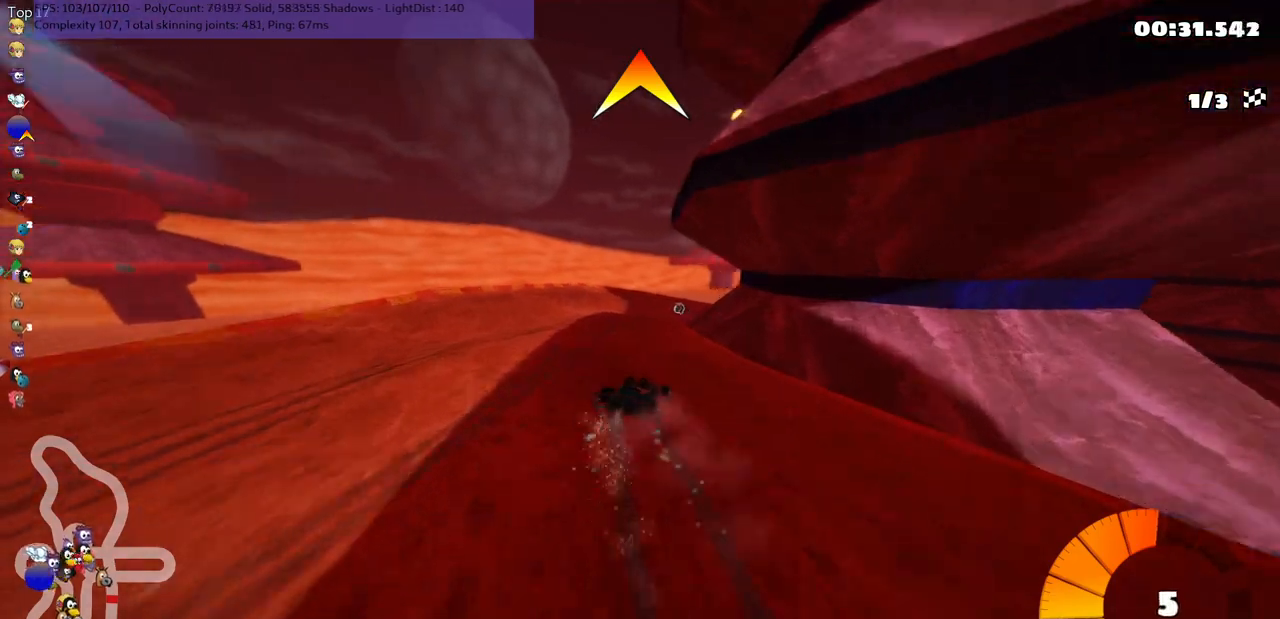
{"keys": ["right", "up"], "events": [[150, "left", "up"], [483, "m", "up"]]}
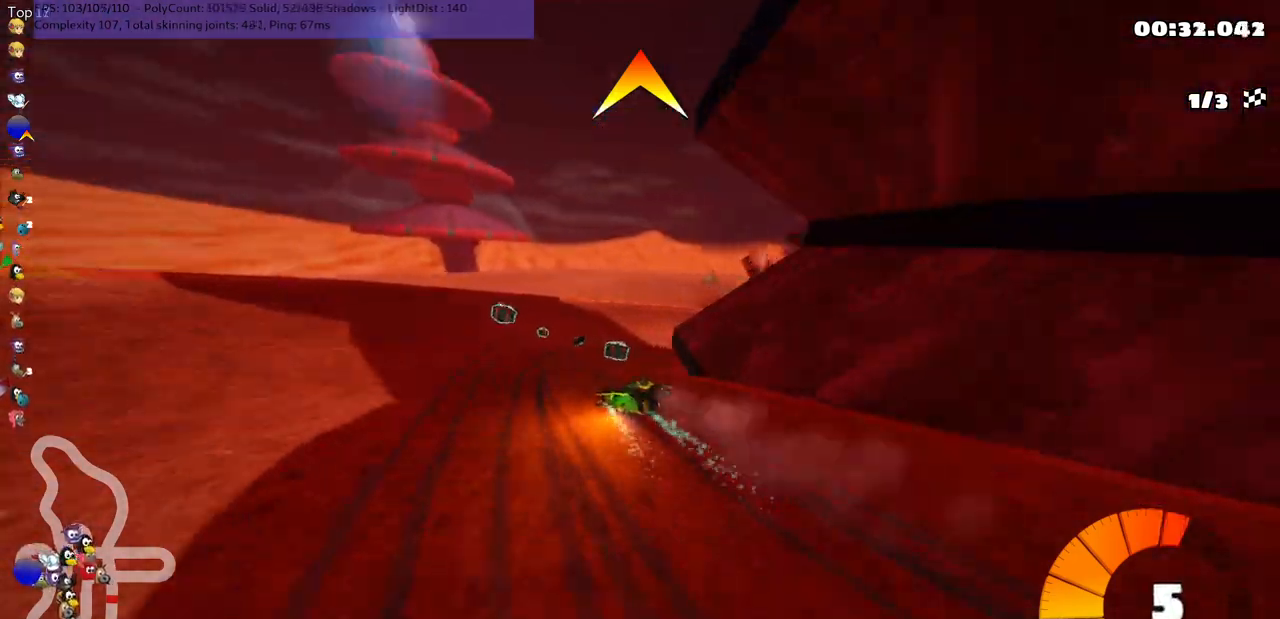
{"keys": ["m", "right", "up"], "events": [[83, "right", "up"], [217, "right", "down"], [350, "m", "down"]]}
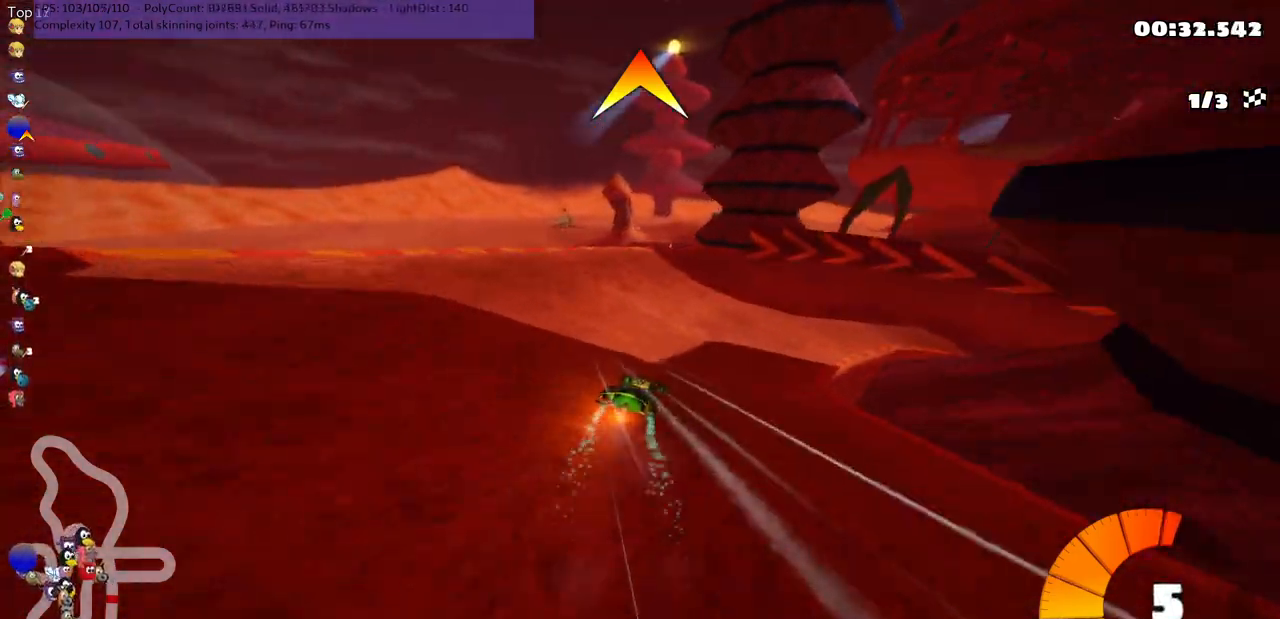
{"keys": ["m", "right", "up"], "events": [[300, "n", "down"], [400, "m", "up"], [433, "n", "up"], [500, "m", "down"]]}
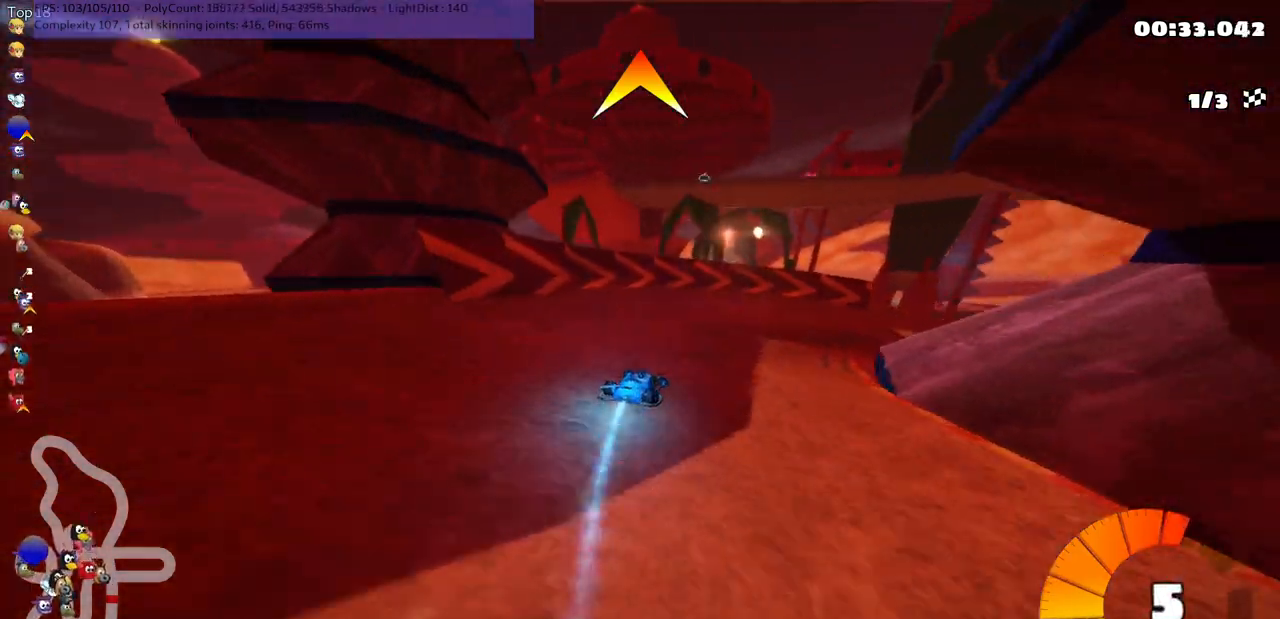
{"keys": ["right", "up"], "events": [[417, "m", "up"]]}
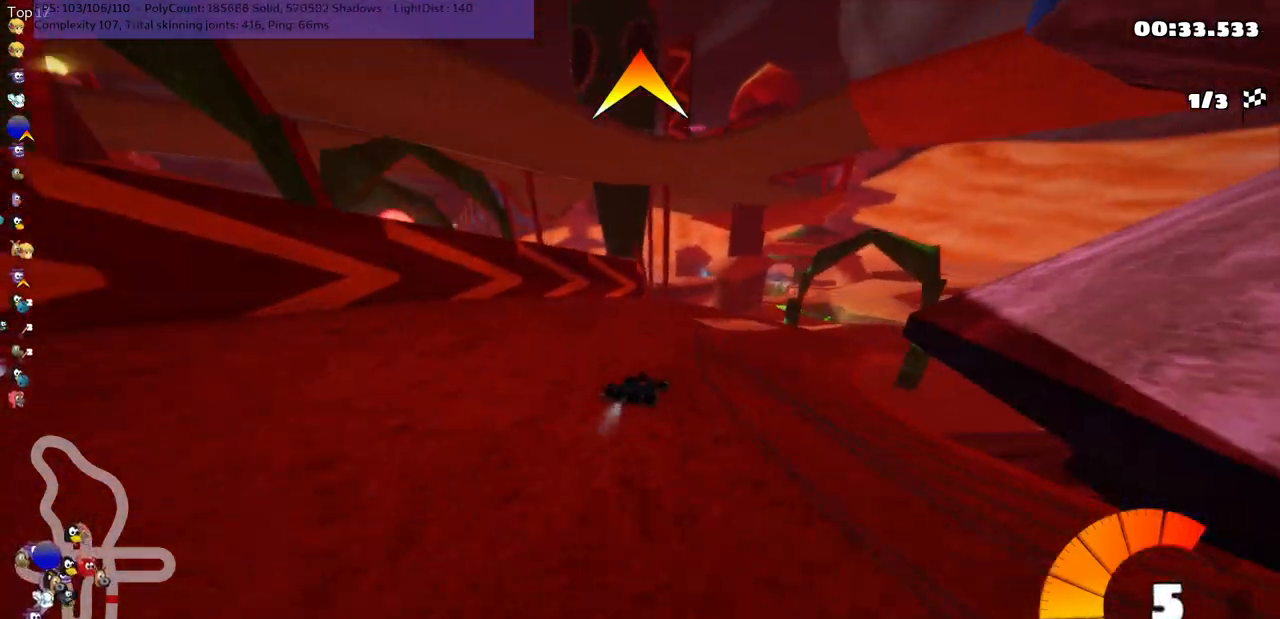
{"keys": ["left", "m", "up"], "events": [[17, "m", "down"], [317, "left", "down"], [317, "right", "up"]]}
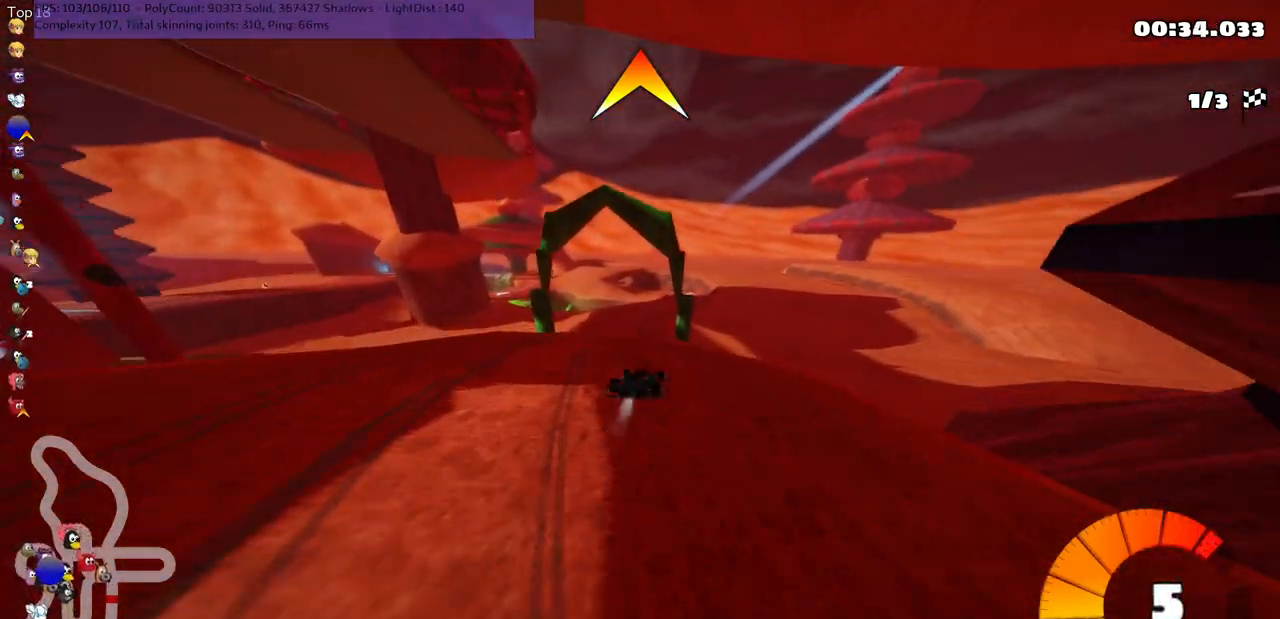
{"keys": ["n", "right", "up"], "events": [[50, "m", "up"], [250, "left", "up"], [450, "right", "down"], [483, "n", "down"]]}
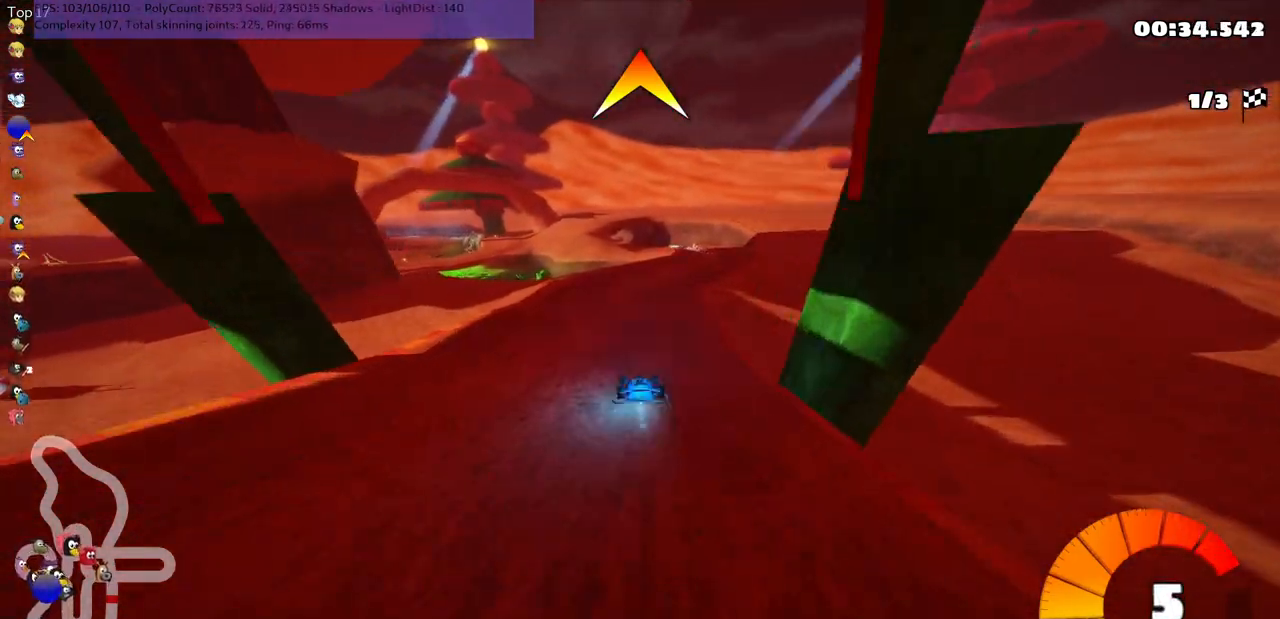
{"keys": ["right", "up"], "events": [[233, "n", "up"], [300, "right", "up"], [367, "right", "down"], [433, "right", "up"], [500, "right", "down"]]}
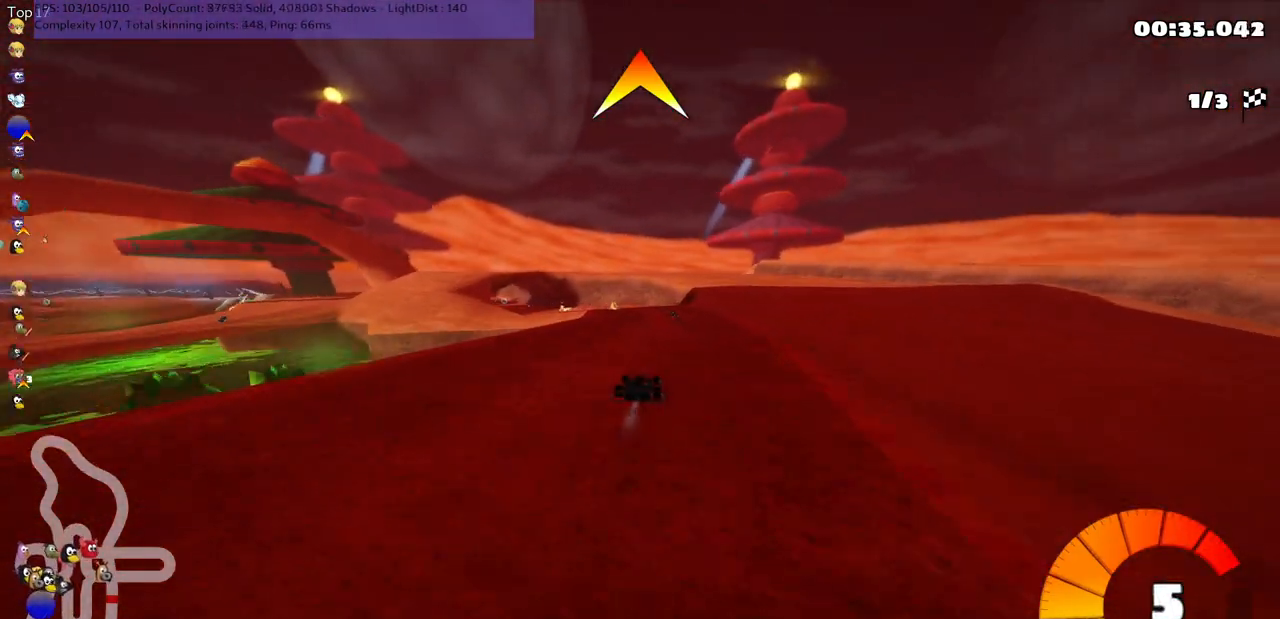
{"keys": ["left", "m", "up"], "events": [[133, "right", "up"], [233, "left", "down"], [283, "m", "down"]]}
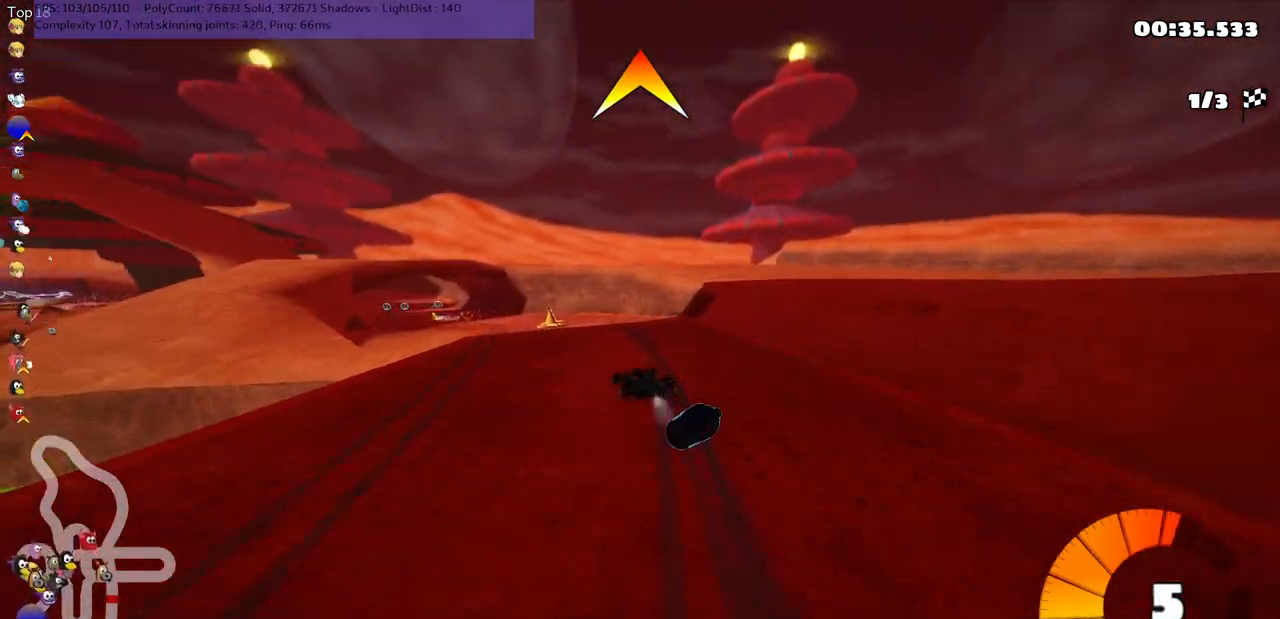
{"keys": ["n", "up"], "events": [[317, "left", "up"], [317, "m", "up"], [383, "n", "down"]]}
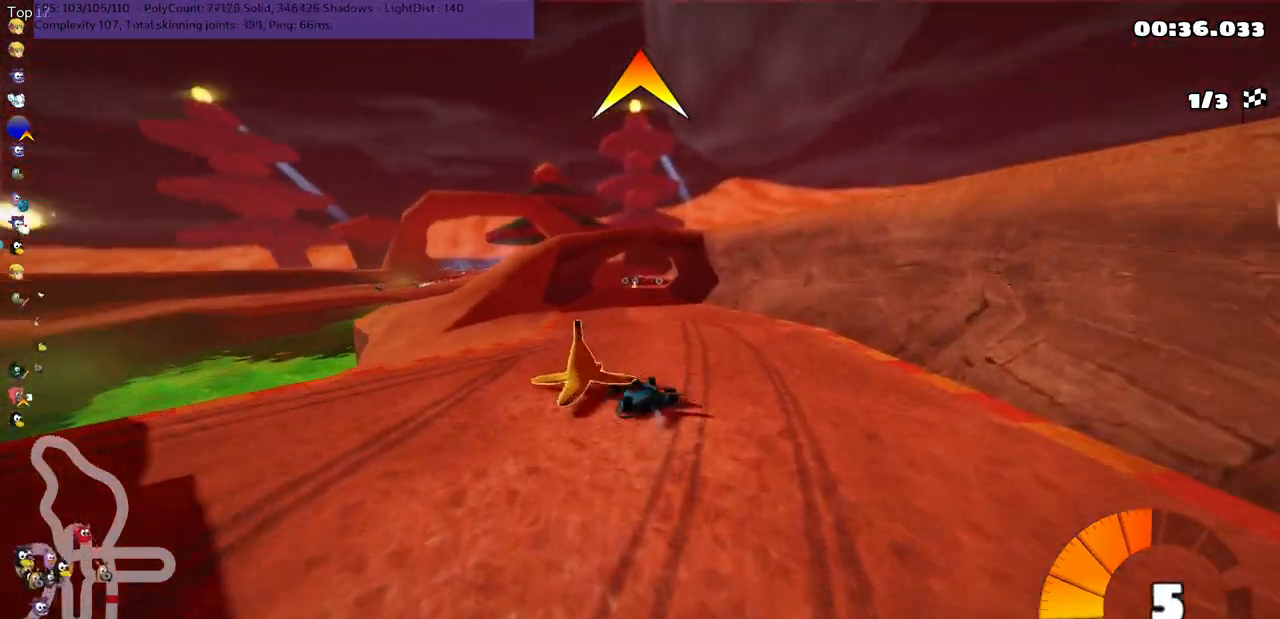
{"keys": ["right", "up"], "events": [[17, "right", "down"], [100, "n", "up"], [100, "space", "down"], [233, "space", "up"], [250, "right", "up"], [367, "right", "down"]]}
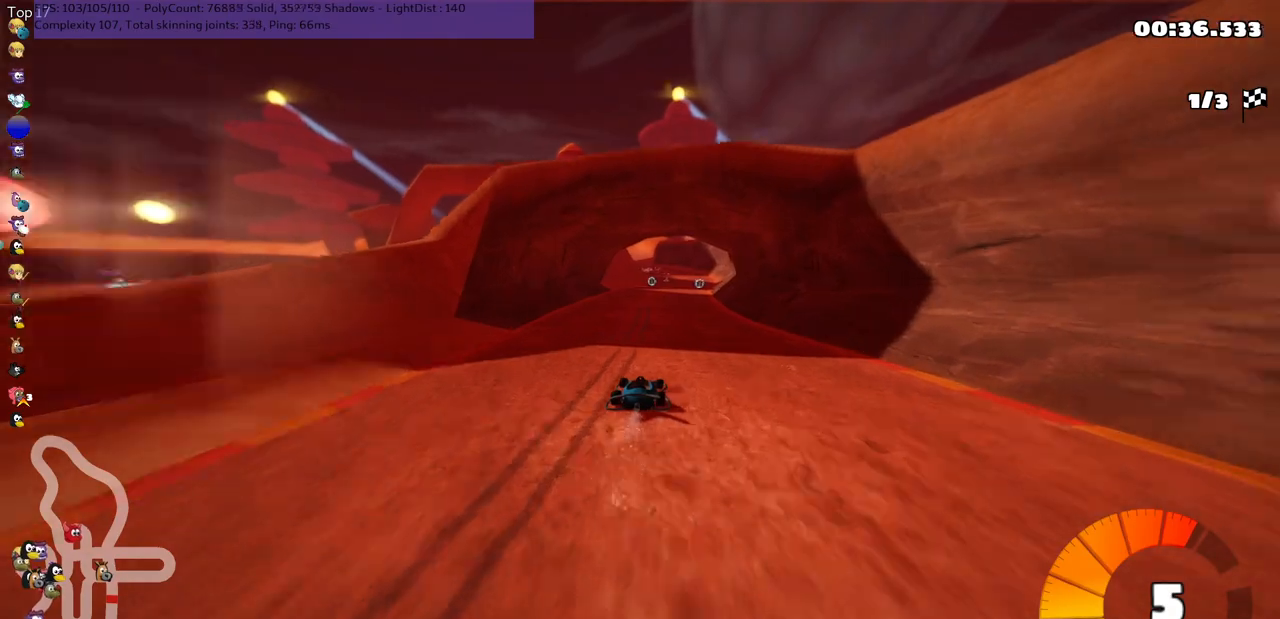
{"keys": ["left", "m", "up"], "events": [[133, "right", "up"], [433, "left", "down"], [467, "m", "down"]]}
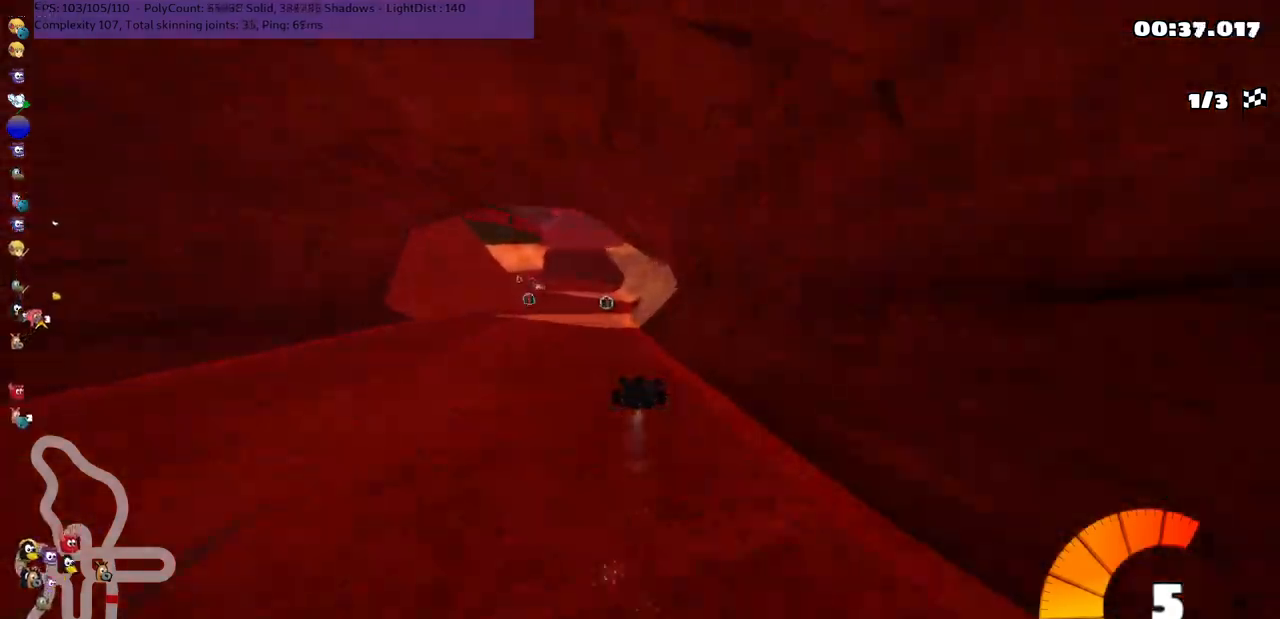
{"keys": ["left", "m", "right", "up"], "events": [[83, "left", "up"], [83, "right", "down"], [350, "left", "down"]]}
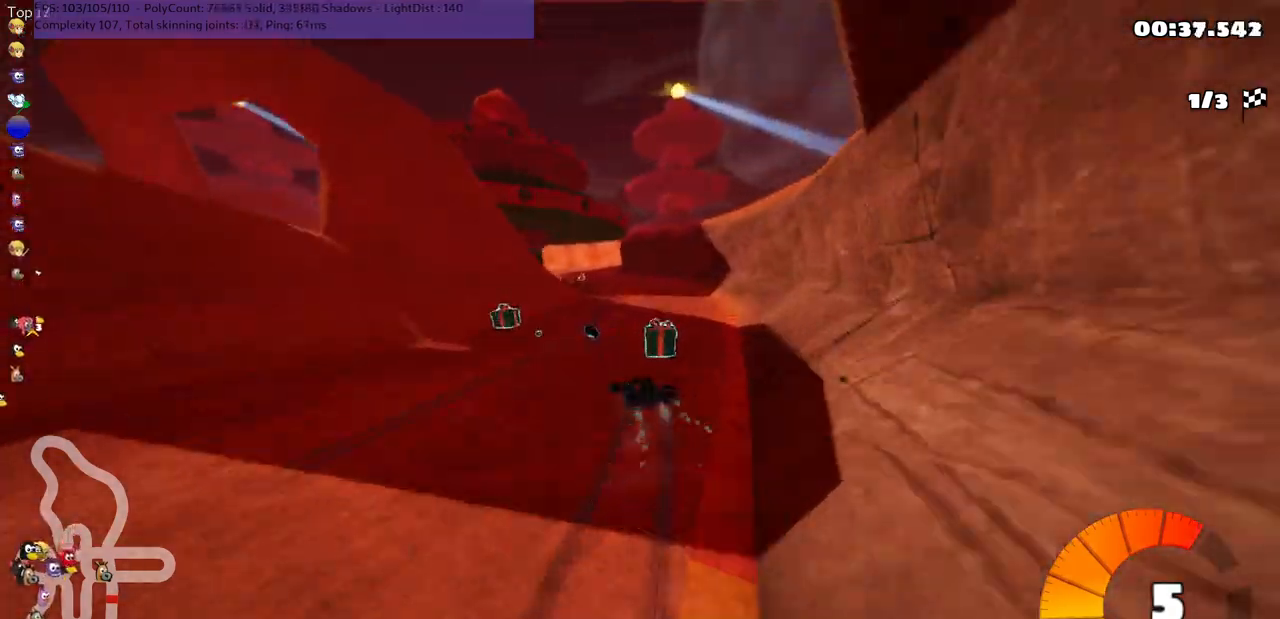
{"keys": ["left", "m", "right", "up"], "events": [[183, "left", "up"], [450, "left", "down"]]}
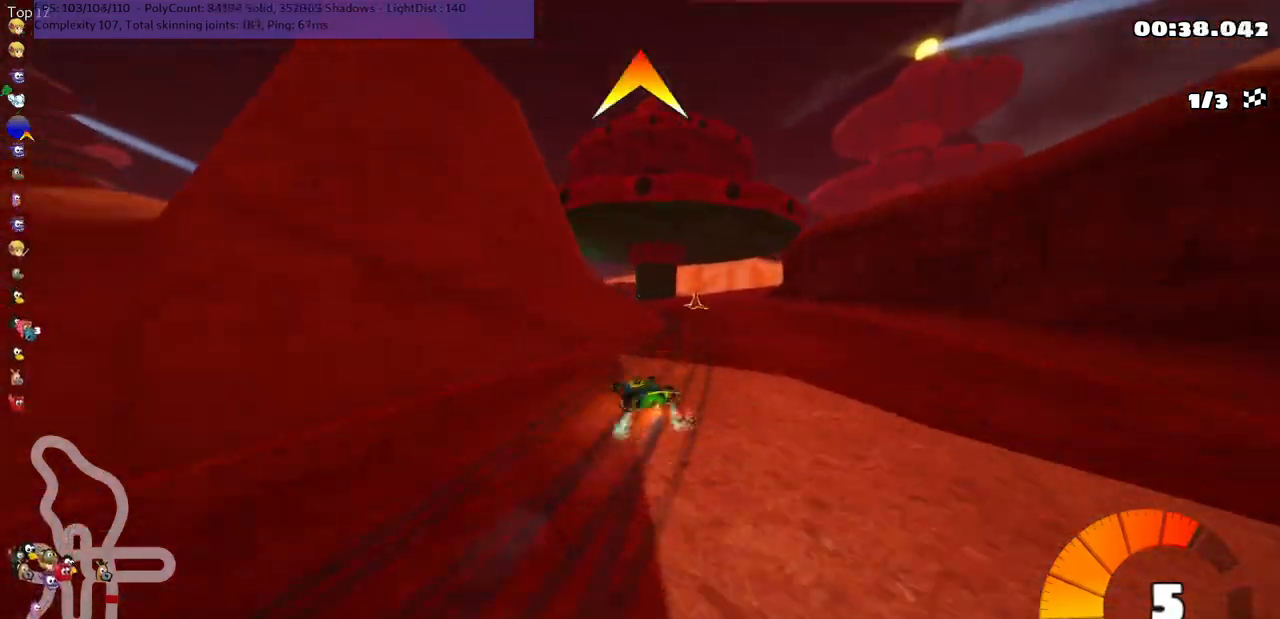
{"keys": ["left", "m", "up"], "events": [[17, "left", "up"], [183, "left", "down"], [250, "right", "up"]]}
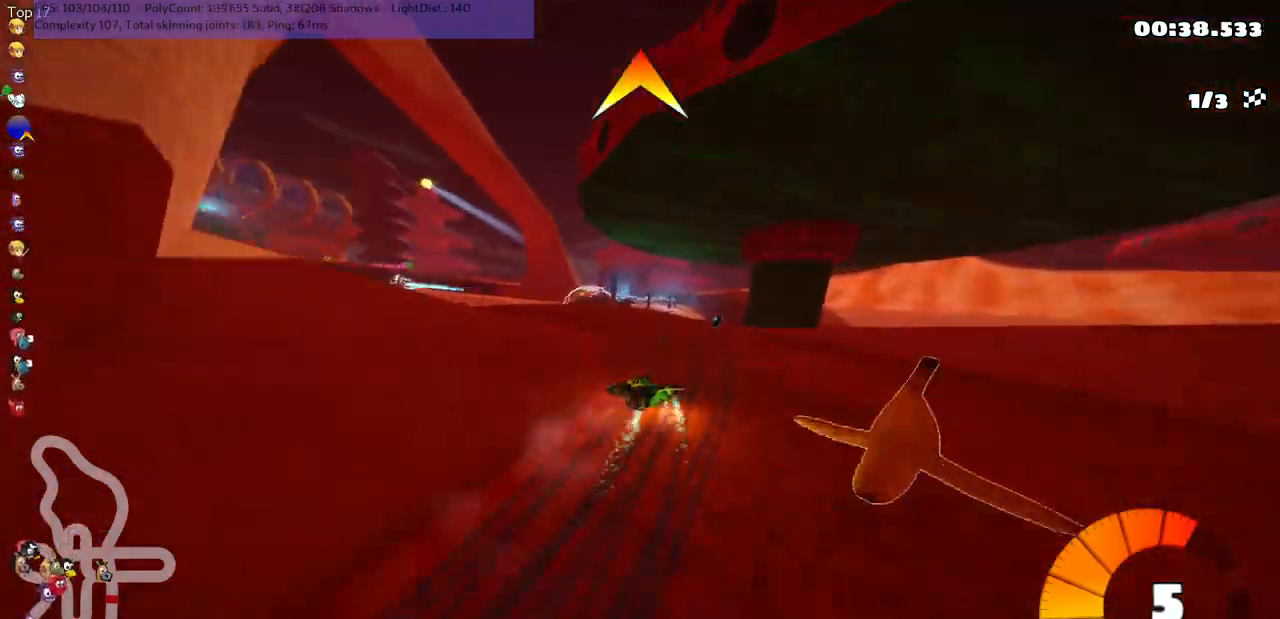
{"keys": ["left", "up"], "events": [[100, "m", "up"]]}